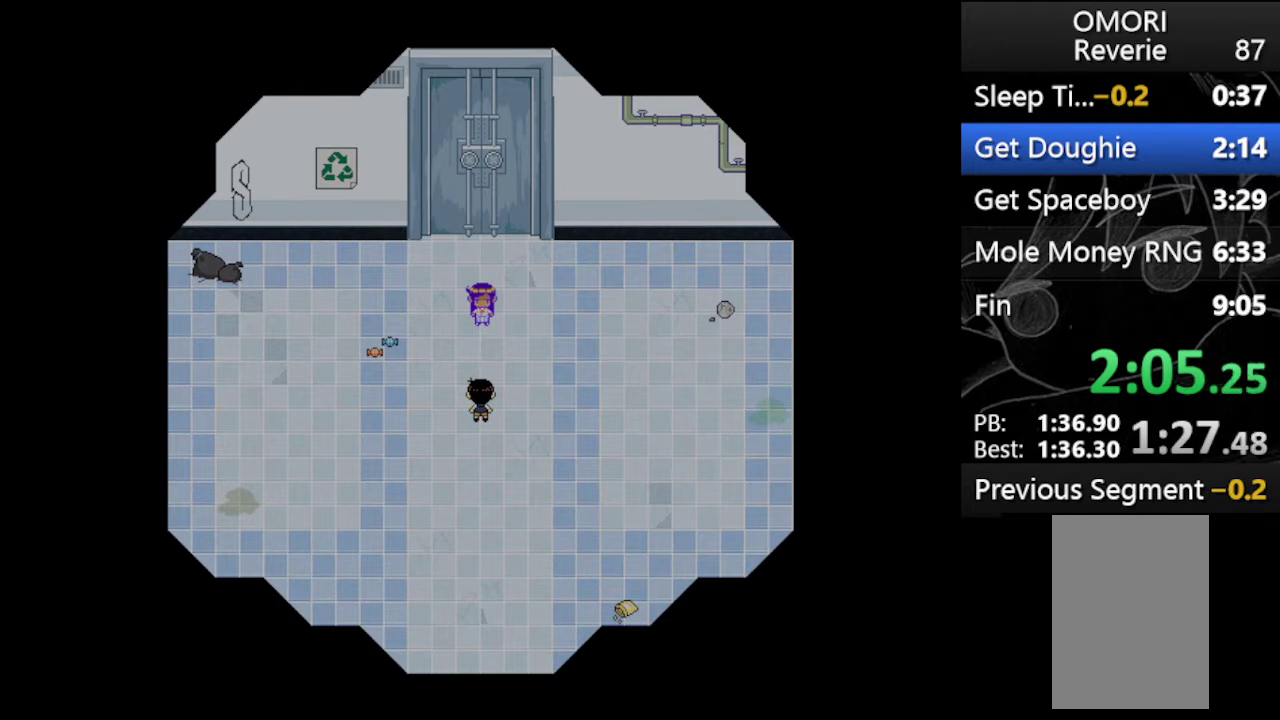
Gameplay with keyboard; each line is a JSON object with the keys held at the frame after it. "events" lists presses ("down") and releases ("up") of "c", "down", "left", "right", "up", "x" and "z" between this image and that frame as [ms after this image, input, new state], when the widget could be followed in between. No other keys are recorded. Mouse input is not recorded.
{"keys": ["z"], "events": [[67, "x", "down"], [100, "z", "up"], [200, "z", "down"], [233, "x", "up"], [333, "x", "down"], [333, "z", "up"], [433, "z", "down"], [467, "x", "up"]]}
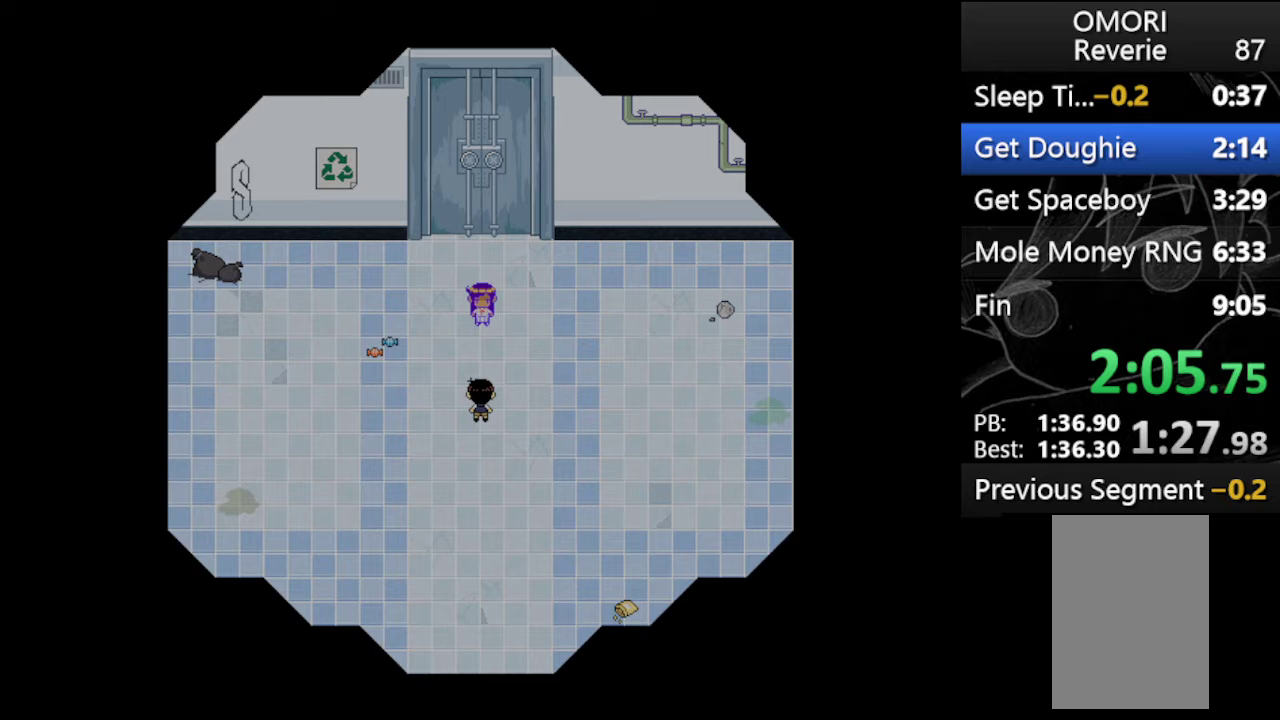
{"keys": ["z"], "events": [[67, "x", "down"], [133, "z", "up"], [200, "z", "down"], [267, "x", "up"], [333, "x", "down"], [400, "z", "up"], [433, "z", "down"], [500, "x", "up"]]}
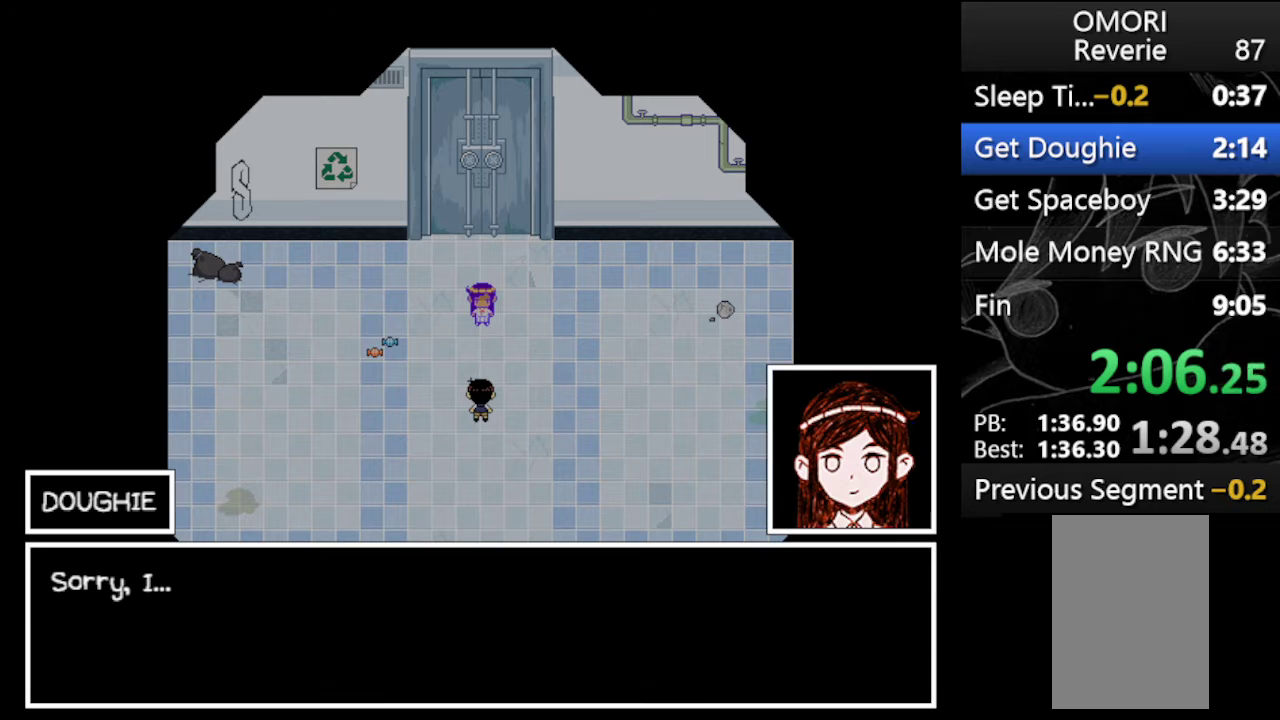
{"keys": ["z"], "events": [[67, "x", "down"], [133, "z", "up"], [167, "z", "down"], [333, "x", "up"], [367, "x", "down"], [367, "z", "up"], [467, "z", "down"], [500, "x", "up"]]}
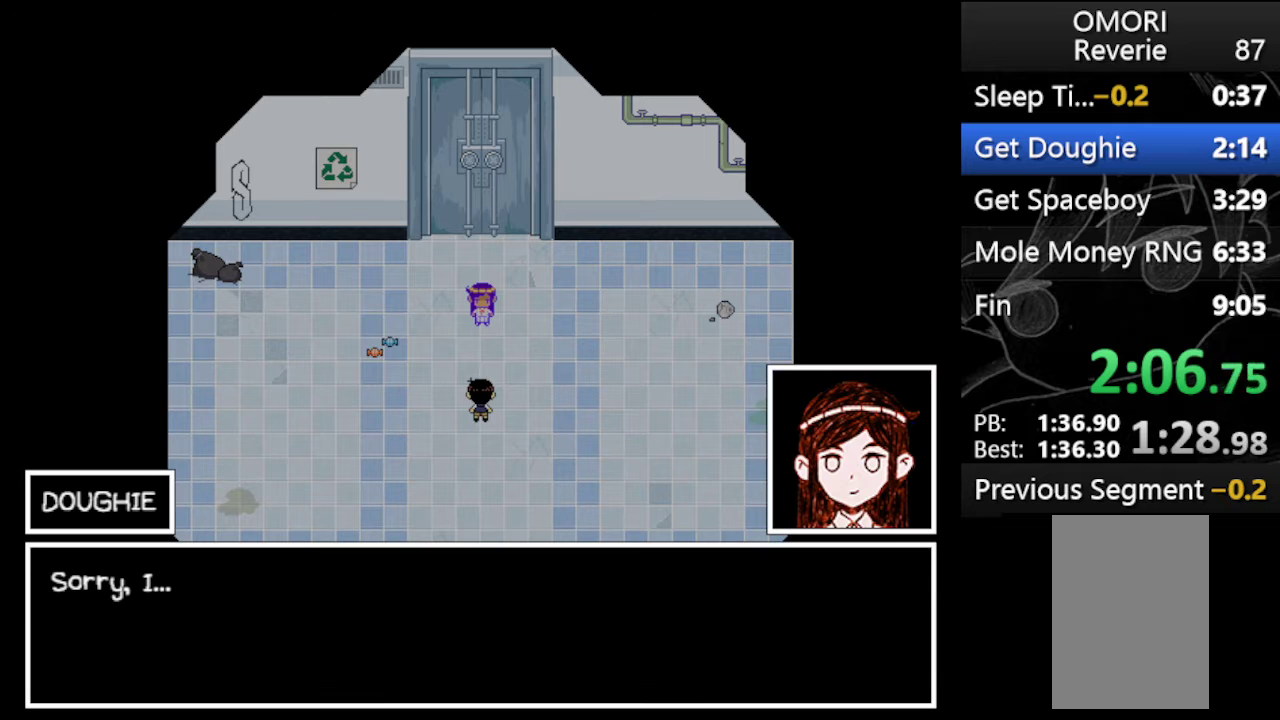
{"keys": ["x", "z"], "events": [[100, "x", "down"], [133, "z", "up"], [200, "z", "down"], [267, "x", "up"], [333, "x", "down"], [367, "z", "up"], [467, "z", "down"]]}
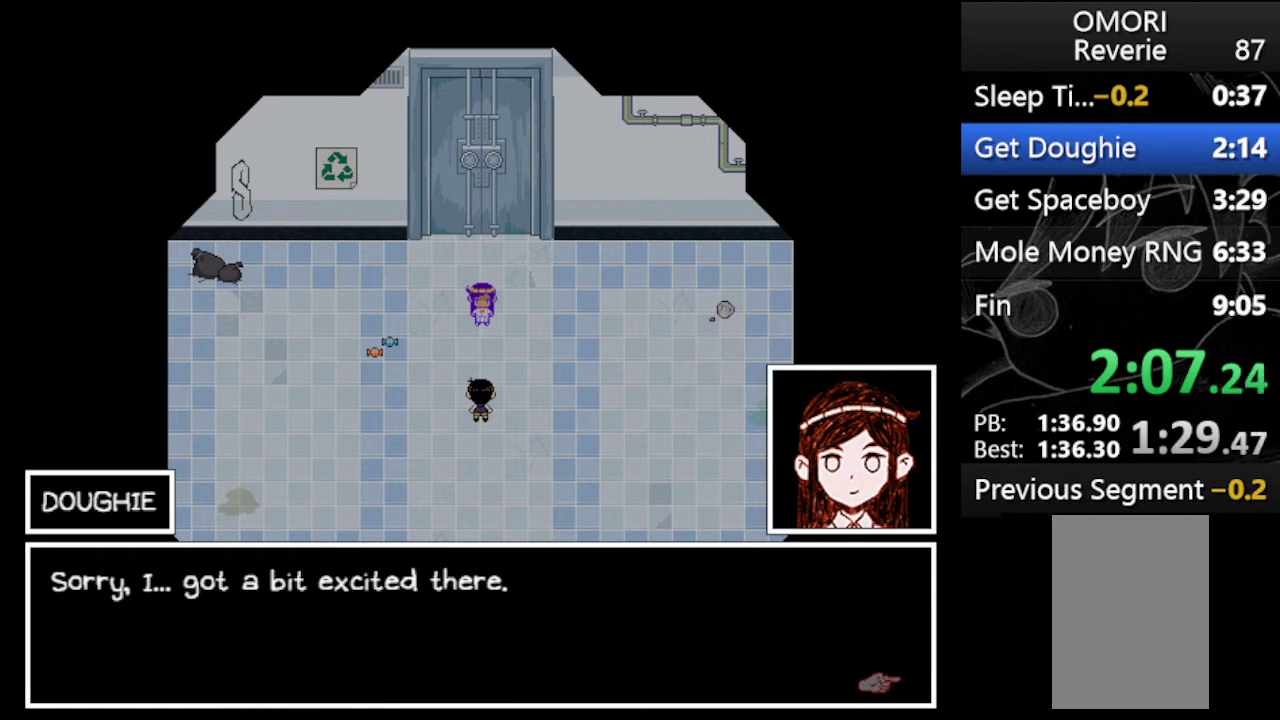
{"keys": ["x", "z"], "events": [[33, "x", "up"], [133, "x", "down"], [133, "z", "up"], [200, "z", "down"], [300, "x", "up"], [333, "x", "down"], [400, "z", "up"], [433, "z", "down"]]}
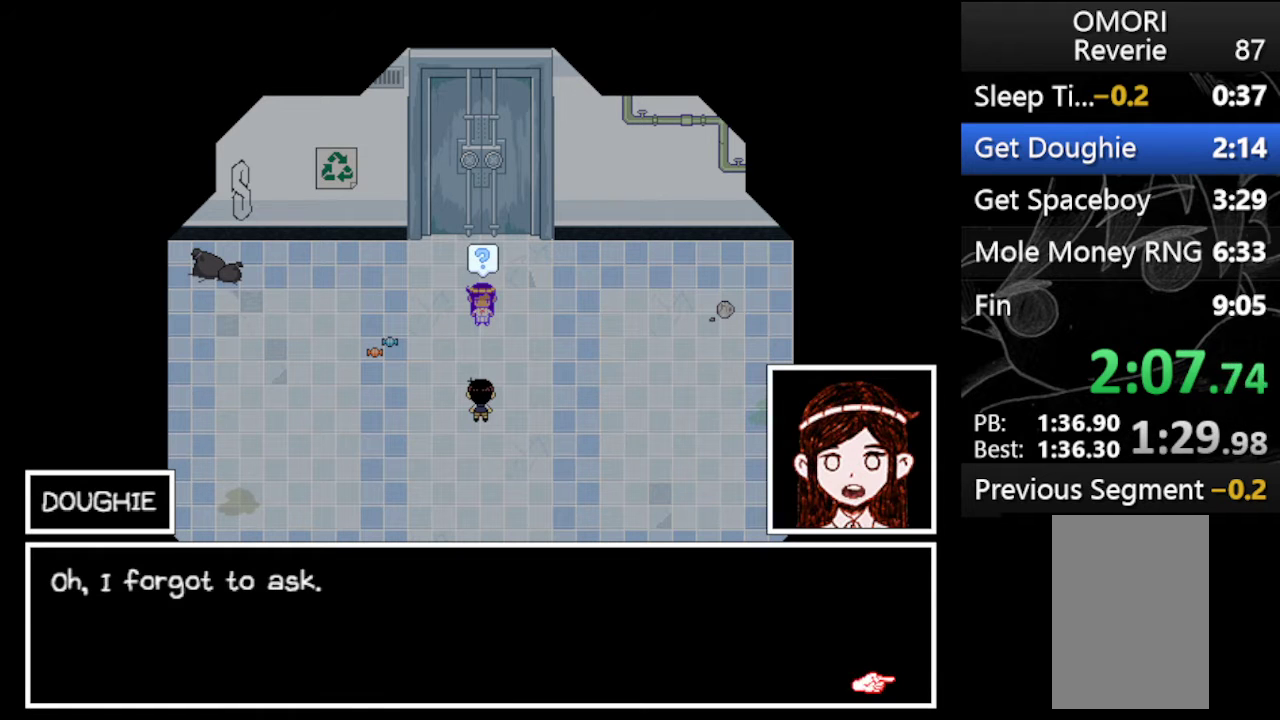
{"keys": ["x", "z"], "events": [[33, "x", "up"], [133, "x", "down"], [133, "z", "up"], [233, "z", "down"], [267, "x", "up"], [367, "x", "down"], [367, "z", "up"], [467, "z", "down"]]}
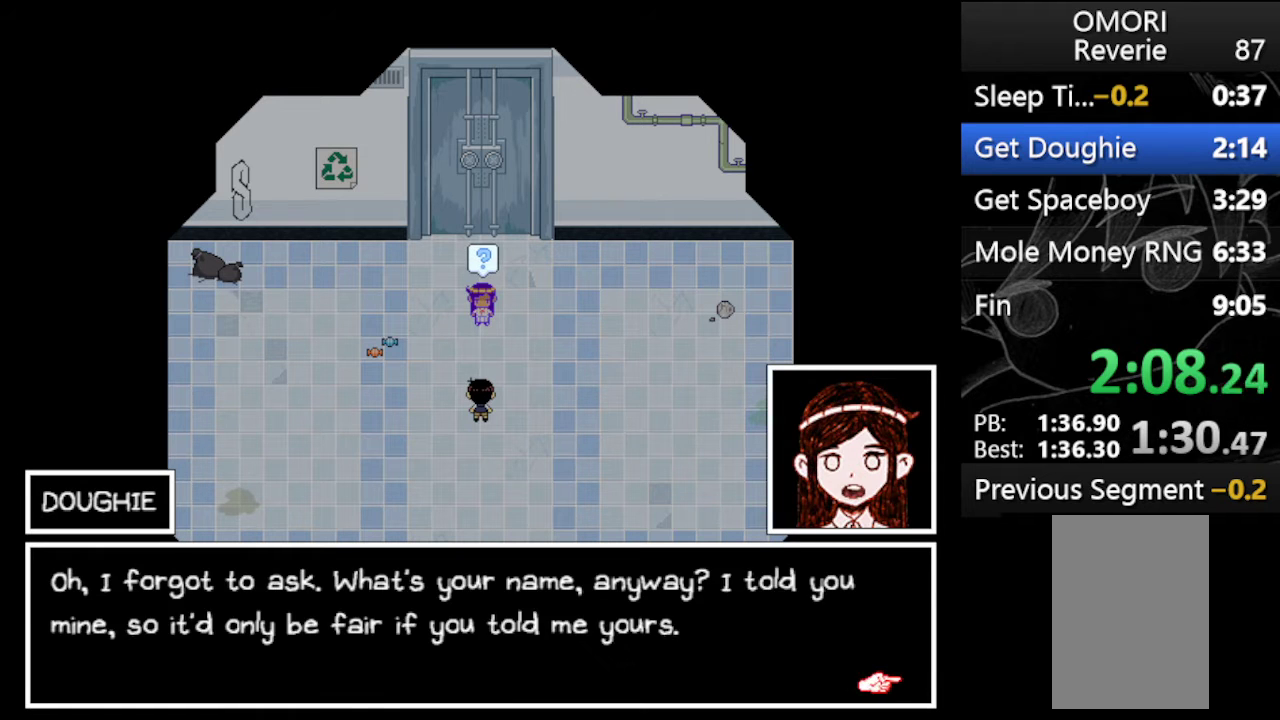
{"keys": ["left"], "events": [[33, "x", "up"], [100, "x", "down"], [100, "z", "up"], [233, "x", "up"], [300, "z", "down"], [333, "z", "up"], [433, "left", "down"]]}
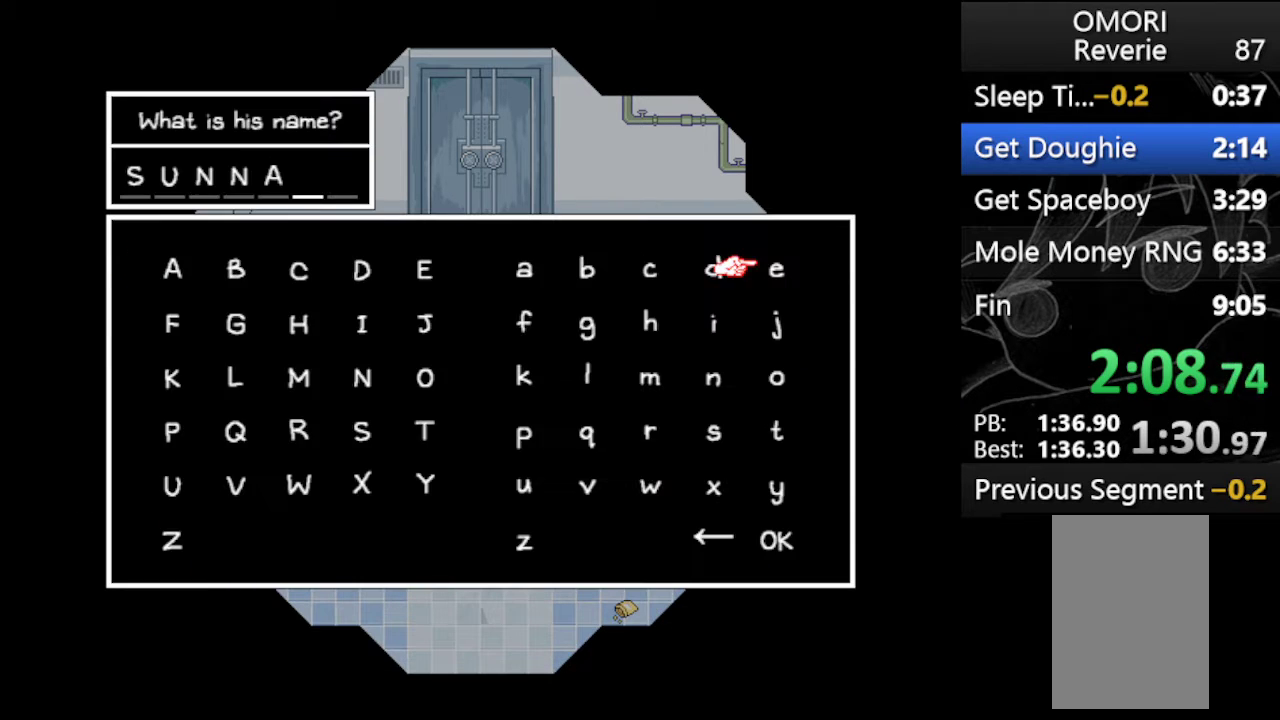
{"keys": ["z"], "events": [[67, "left", "up"], [67, "up", "down"], [133, "up", "up"], [133, "z", "down"], [200, "z", "up"], [300, "z", "down"], [400, "z", "up"], [500, "z", "down"]]}
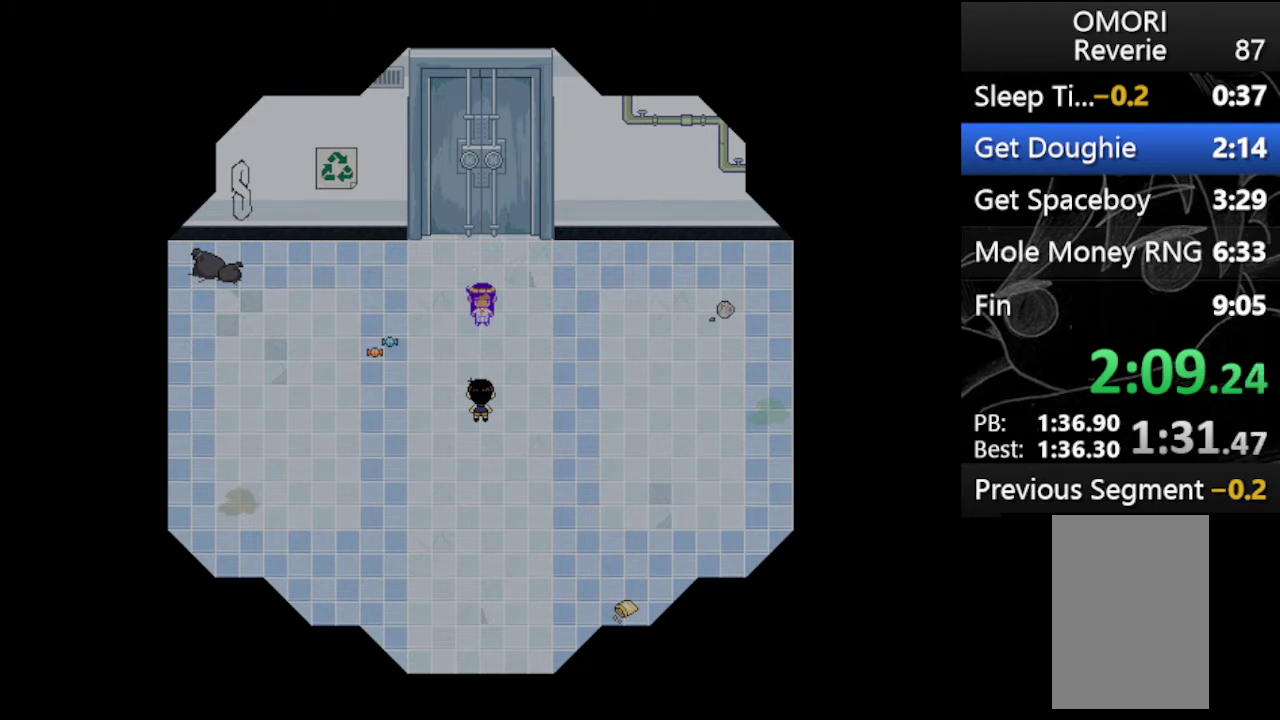
{"keys": ["z"], "events": [[133, "z", "up"], [233, "z", "down"], [333, "x", "down"], [367, "z", "up"], [467, "x", "up"], [467, "z", "down"]]}
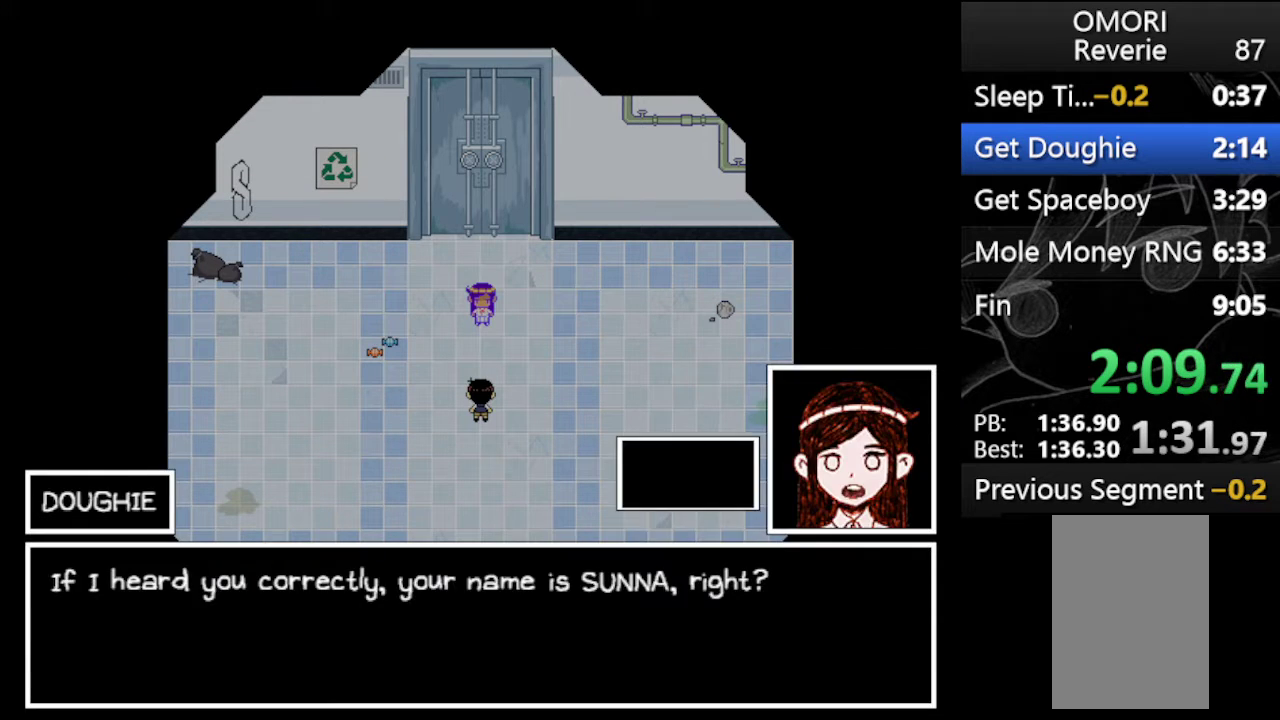
{"keys": ["z"], "events": [[67, "z", "up"], [133, "z", "down"], [233, "z", "up"], [333, "z", "down"], [367, "z", "up"], [467, "z", "down"]]}
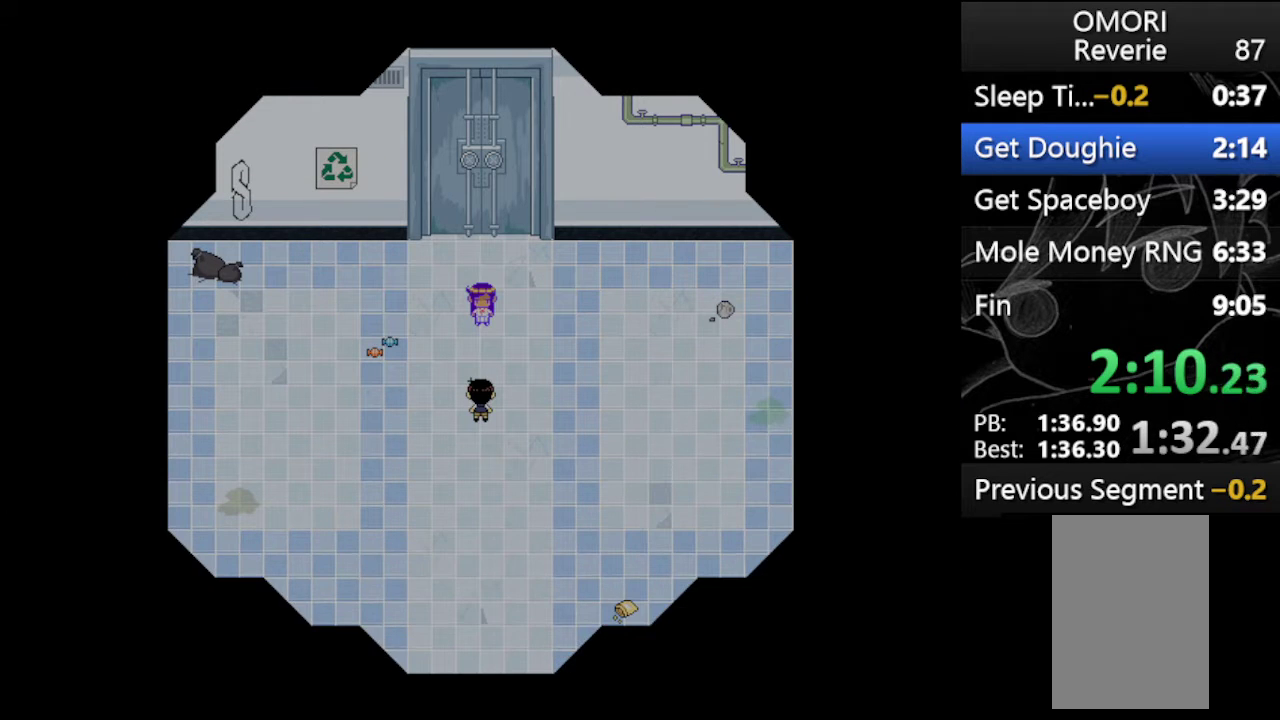
{"keys": ["z"], "events": [[100, "x", "down"], [100, "z", "up"], [267, "z", "down"], [300, "x", "up"], [367, "x", "down"], [367, "z", "up"], [433, "z", "down"], [500, "x", "up"]]}
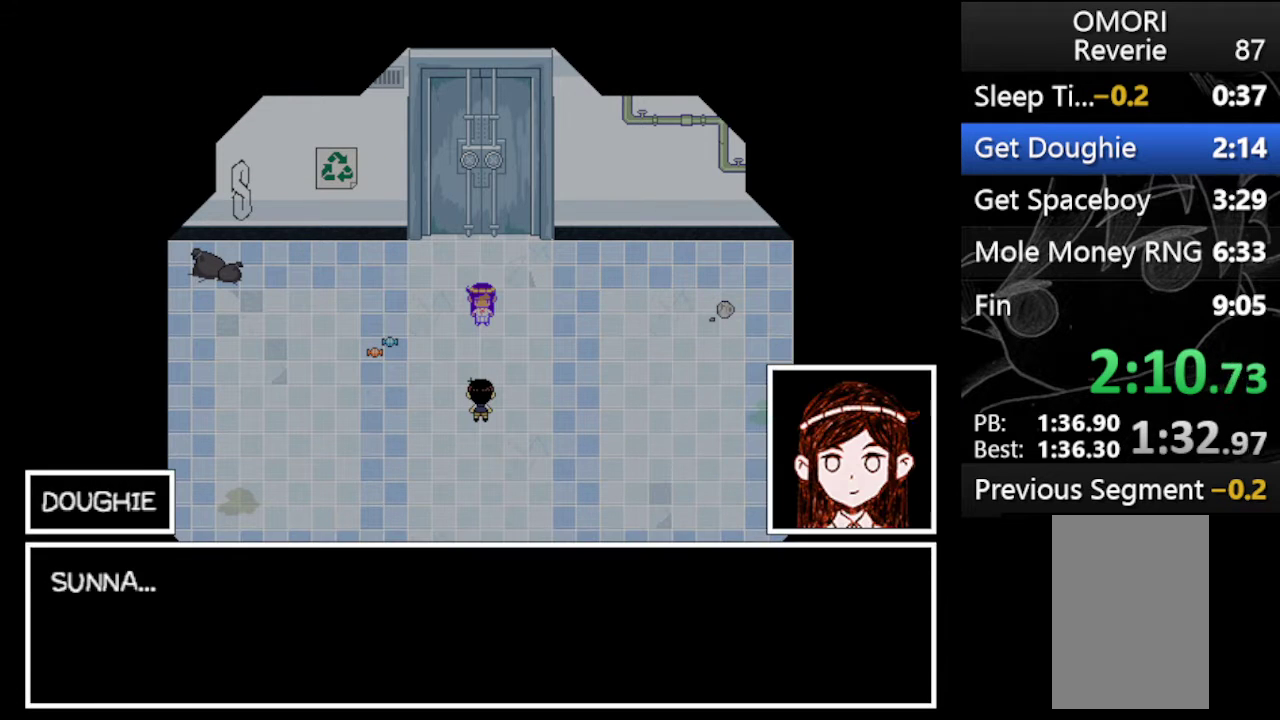
{"keys": ["z"], "events": [[33, "z", "up"], [133, "z", "down"], [167, "z", "up"], [267, "z", "down"], [367, "z", "up"], [467, "z", "down"]]}
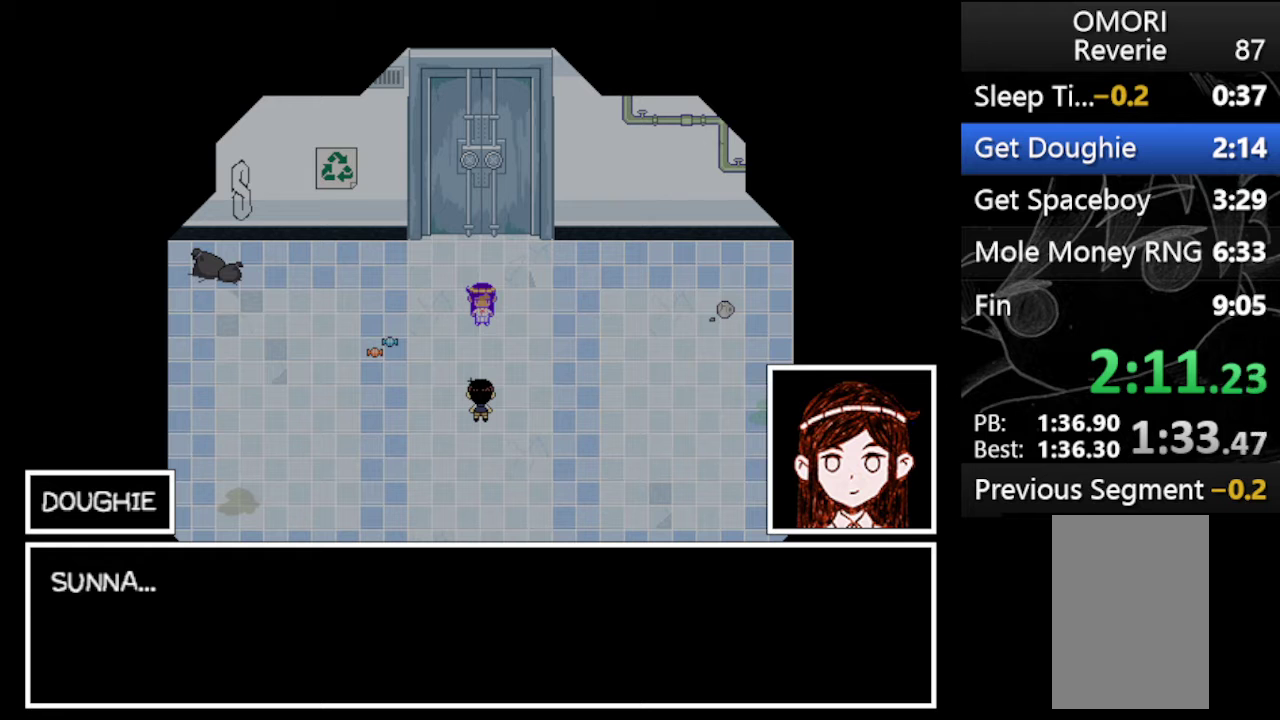
{"keys": [], "events": [[100, "z", "up"], [133, "z", "down"], [233, "z", "up"], [333, "z", "down"], [467, "z", "up"]]}
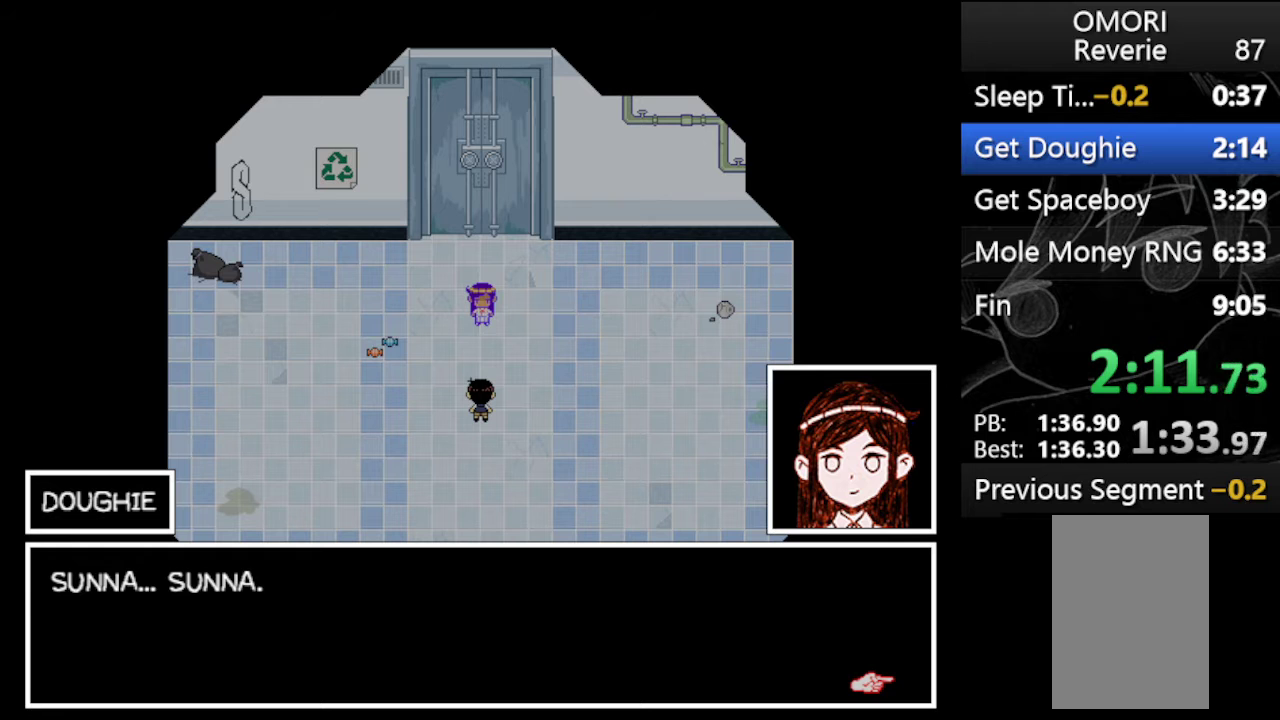
{"keys": ["z"], "events": [[33, "z", "down"], [167, "z", "up"], [200, "z", "down"], [333, "z", "up"], [400, "z", "down"]]}
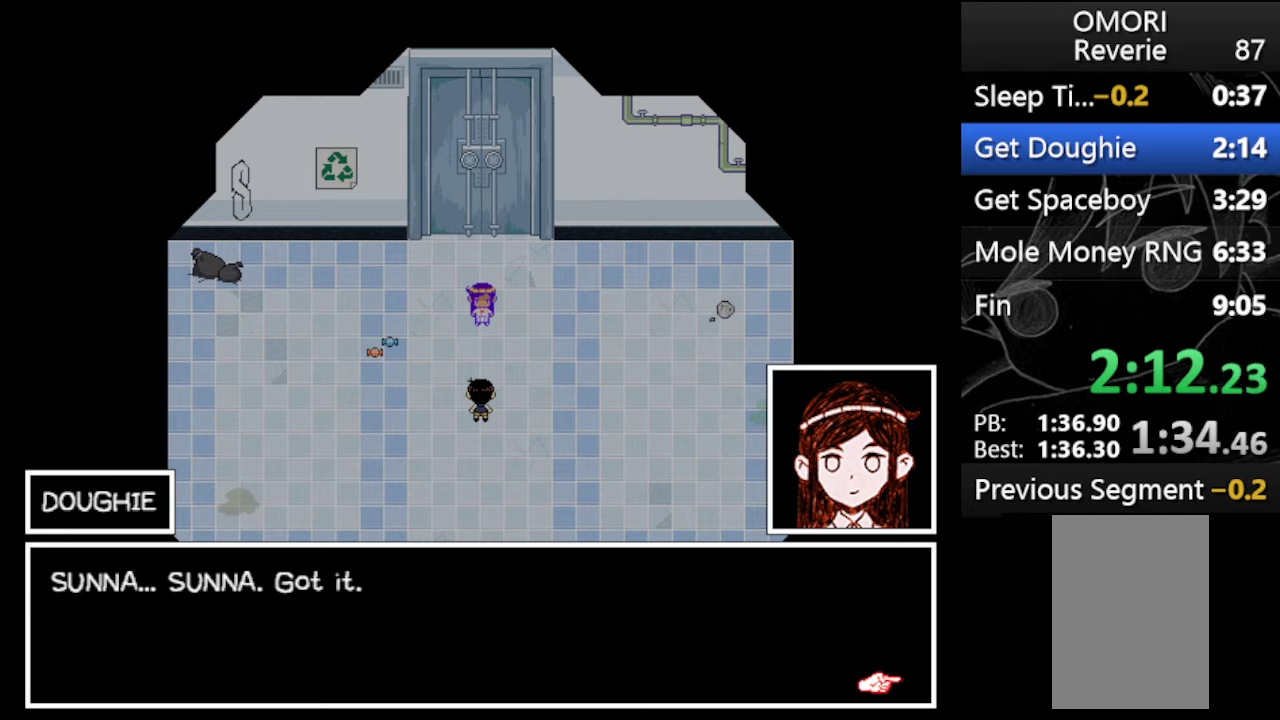
{"keys": [], "events": [[33, "x", "down"], [100, "z", "up"], [167, "z", "down"], [233, "x", "up"], [267, "z", "up"], [367, "z", "down"], [500, "z", "up"]]}
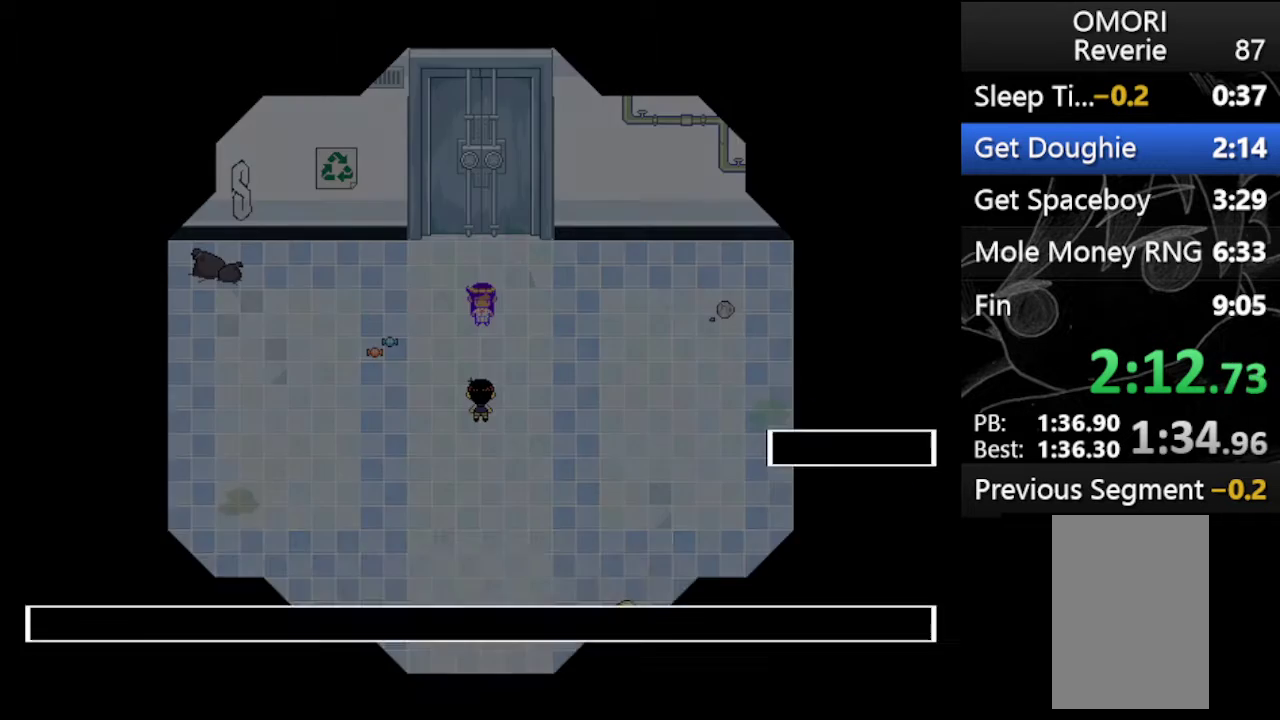
{"keys": ["down"], "events": [[100, "z", "down"], [200, "z", "up"], [233, "down", "down"]]}
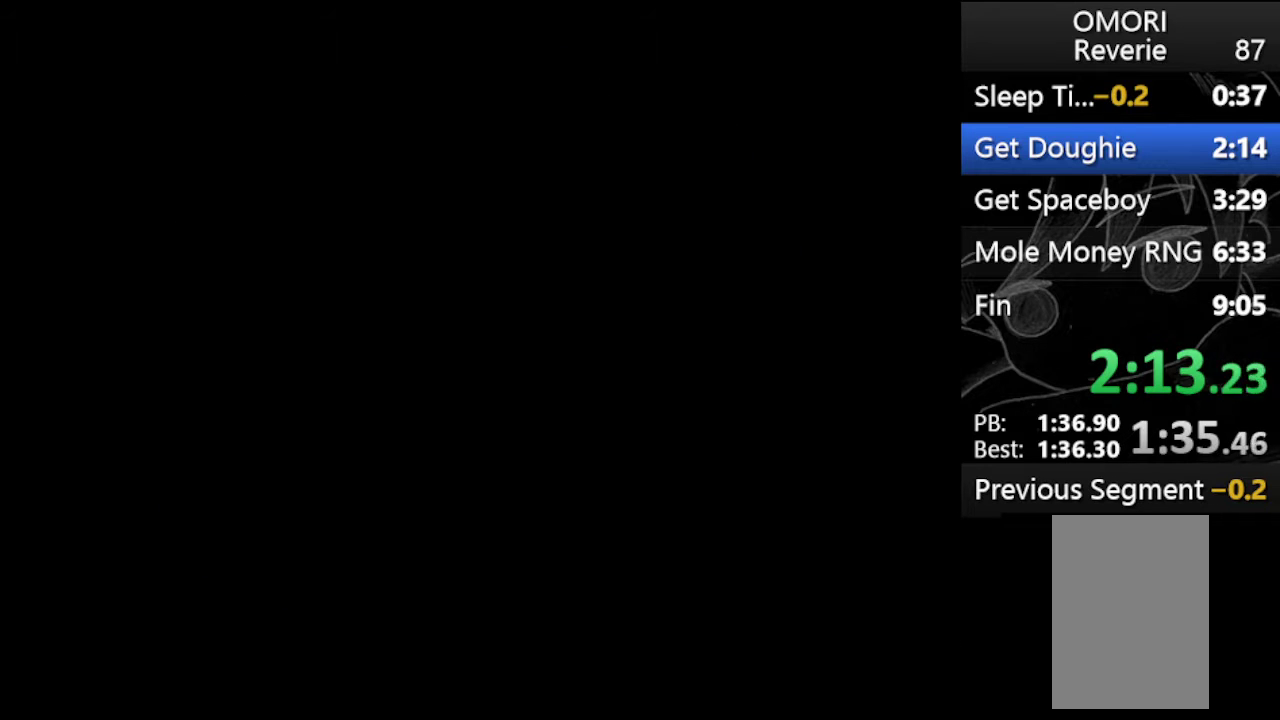
{"keys": ["down"], "events": []}
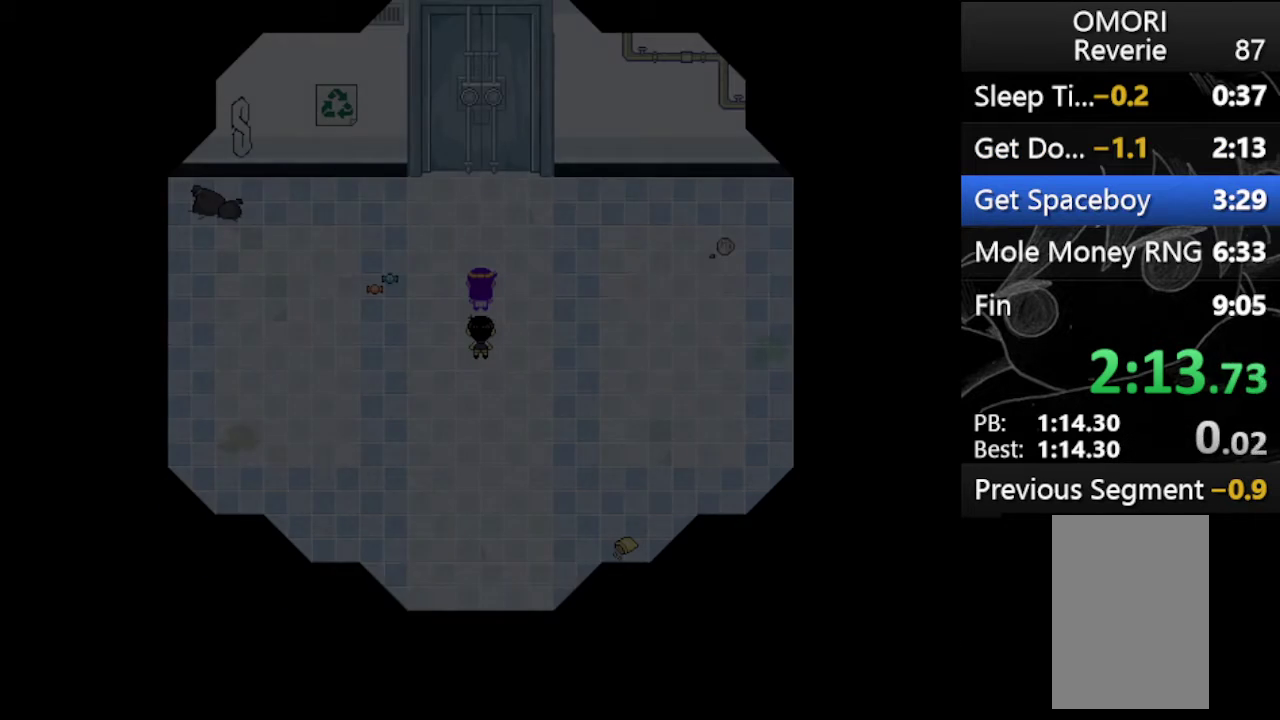
{"keys": ["down", "x"], "events": [[367, "z", "down"], [467, "x", "down"], [500, "z", "up"]]}
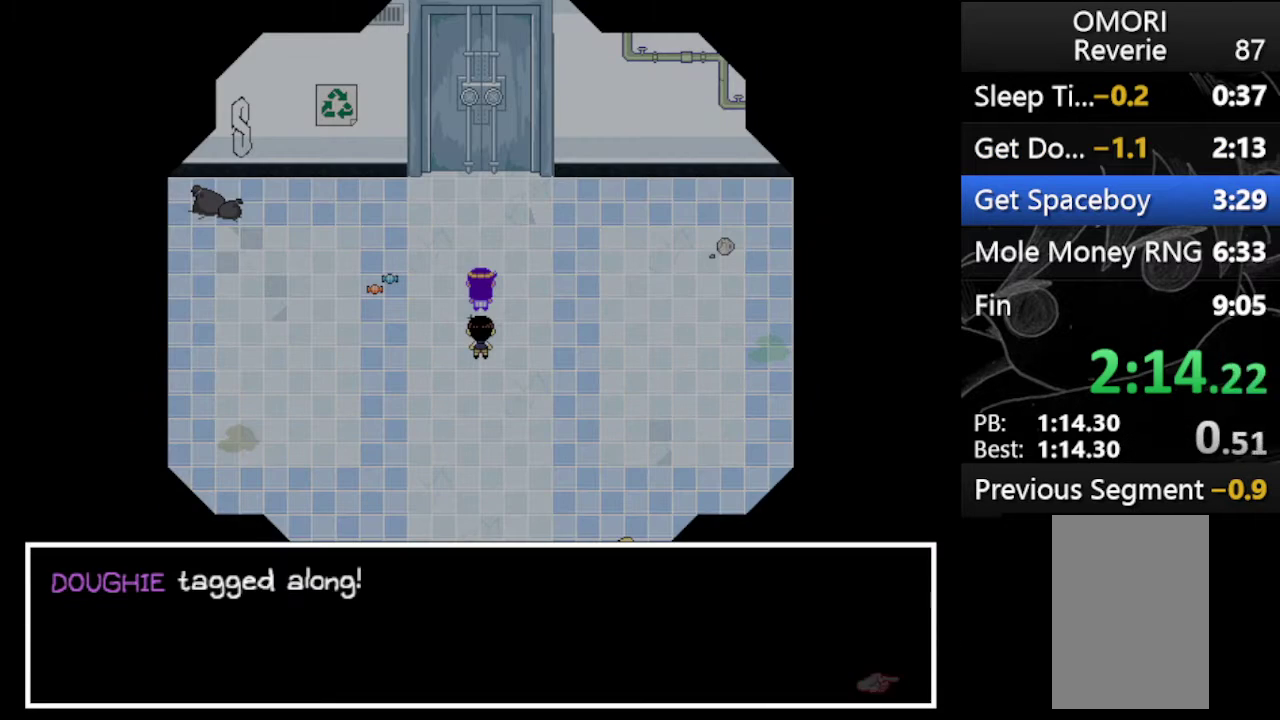
{"keys": ["down"], "events": [[100, "z", "down"], [200, "x", "up"], [233, "z", "up"], [333, "z", "down"], [433, "z", "up"]]}
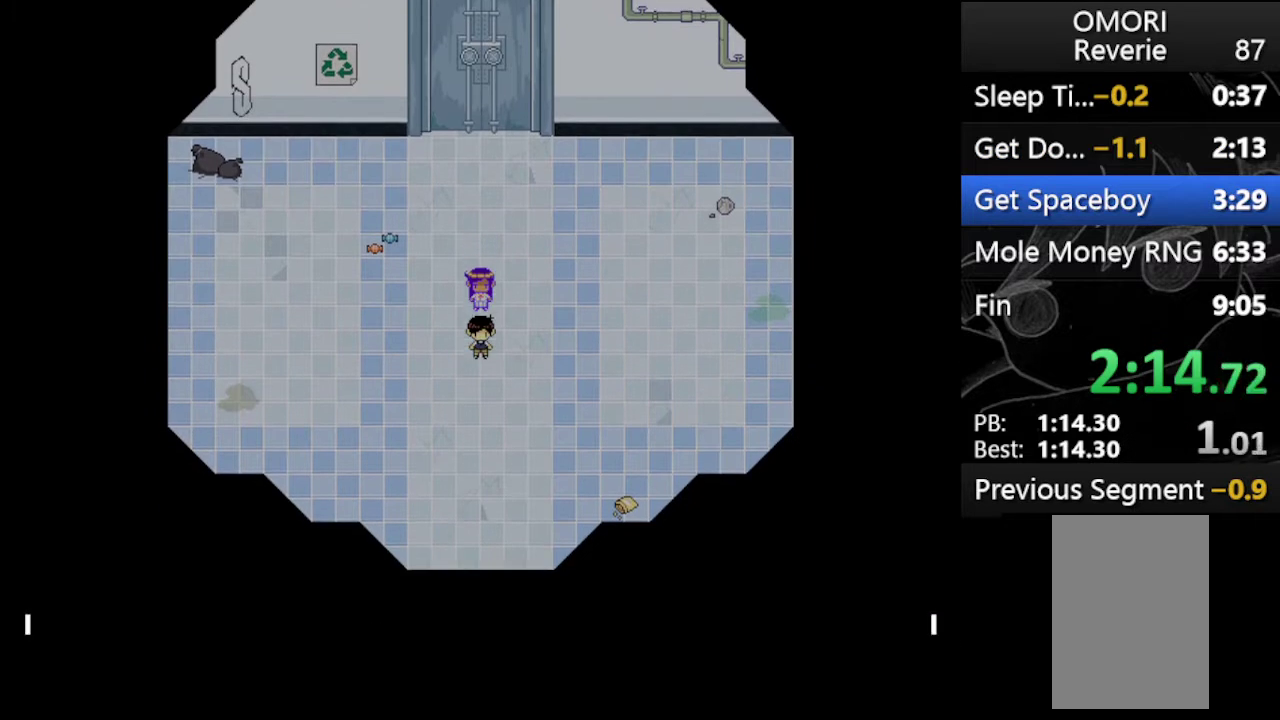
{"keys": ["down"], "events": []}
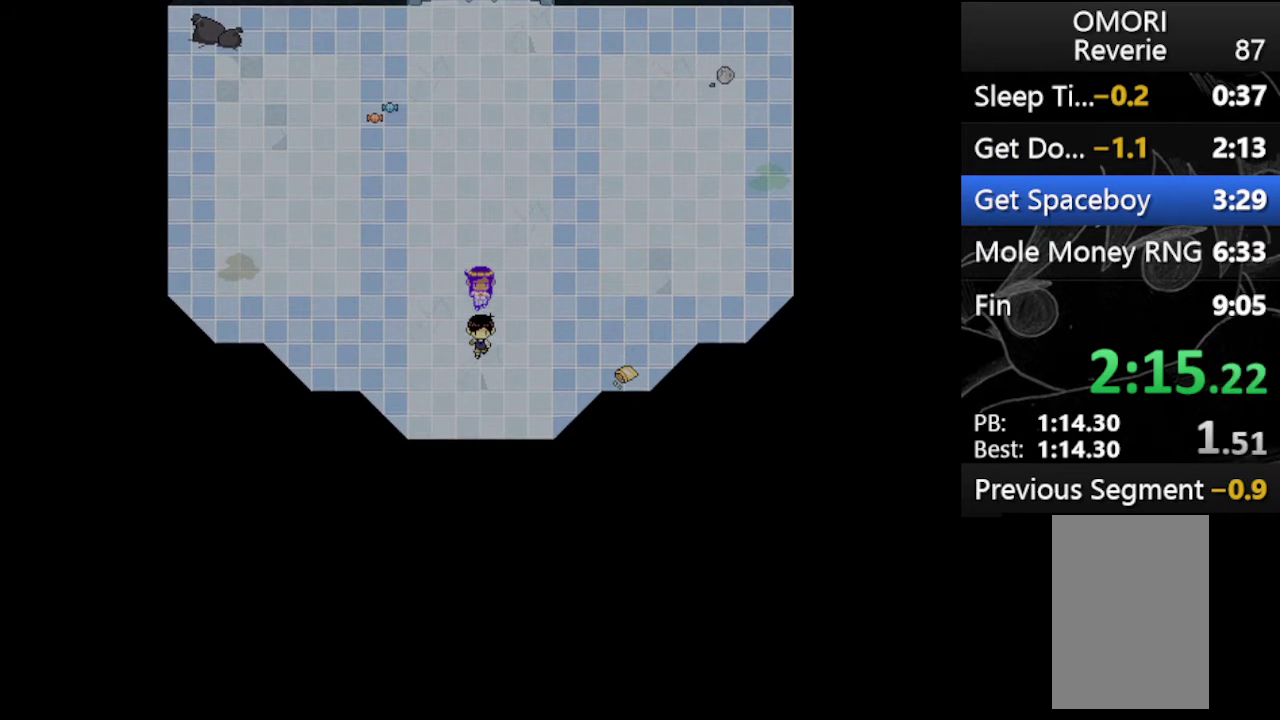
{"keys": ["down"], "events": []}
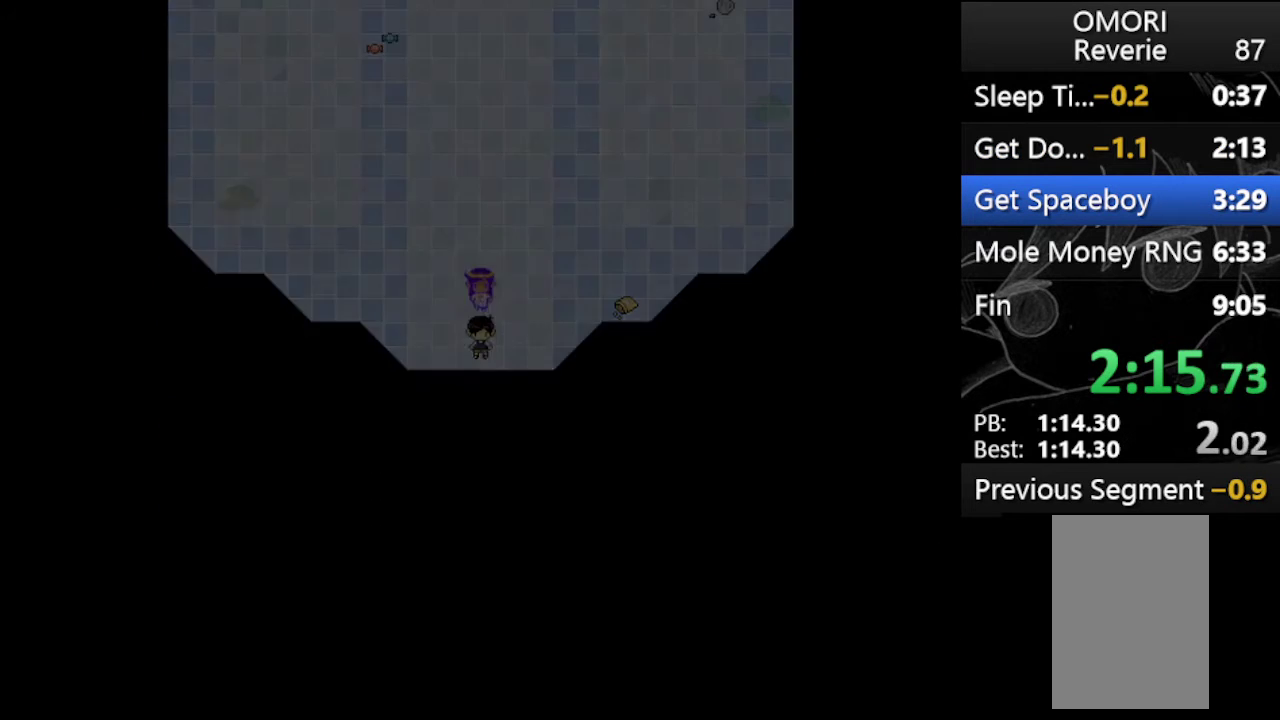
{"keys": ["down"], "events": []}
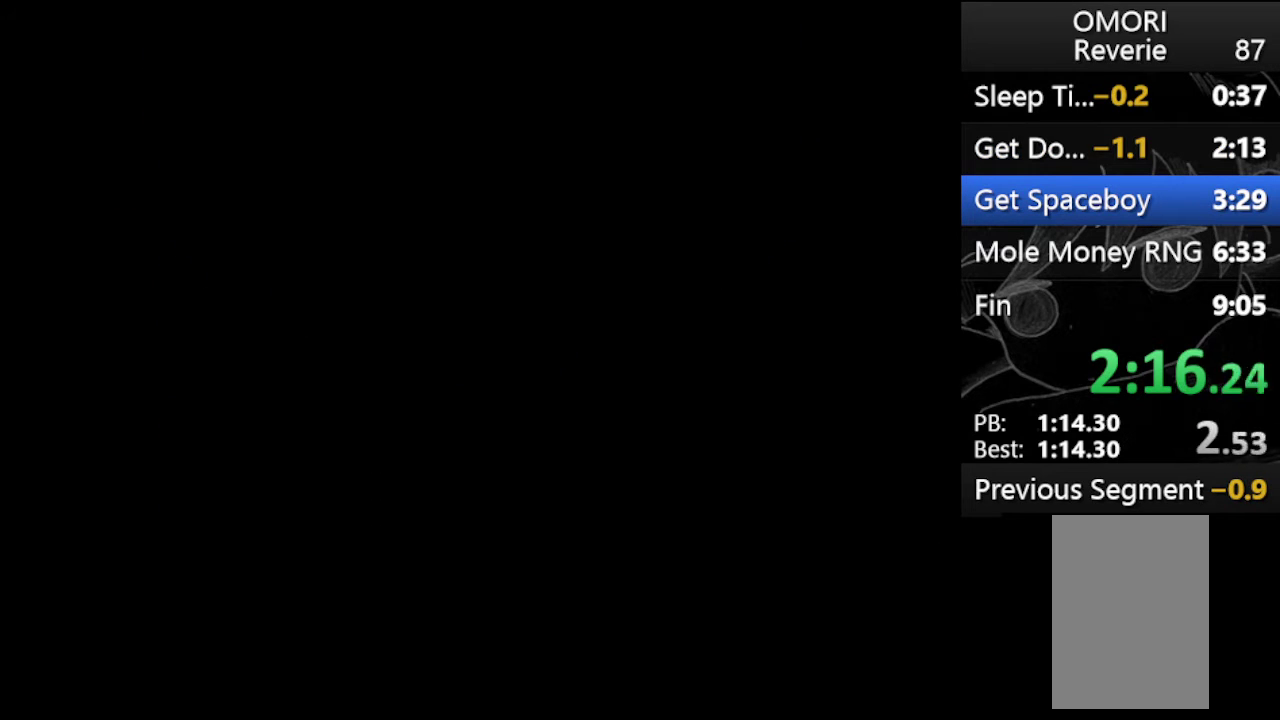
{"keys": ["down", "right"], "events": [[500, "right", "down"]]}
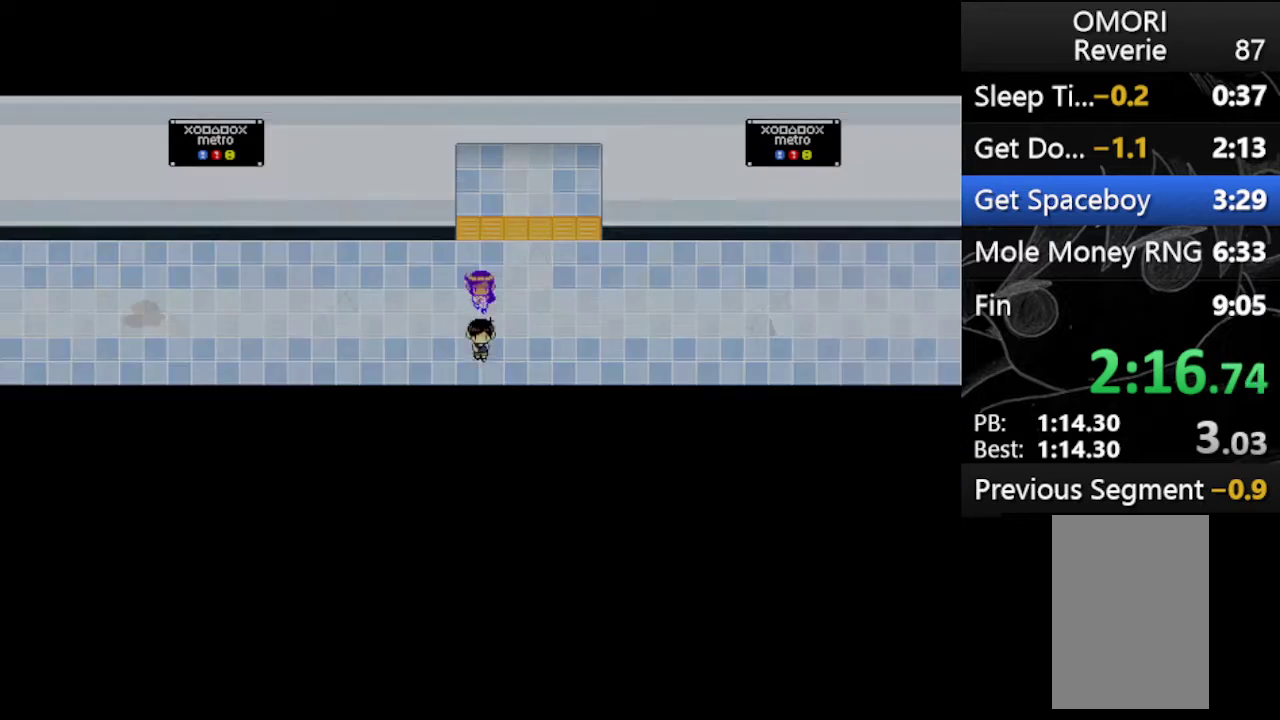
{"keys": ["right"], "events": [[33, "down", "up"]]}
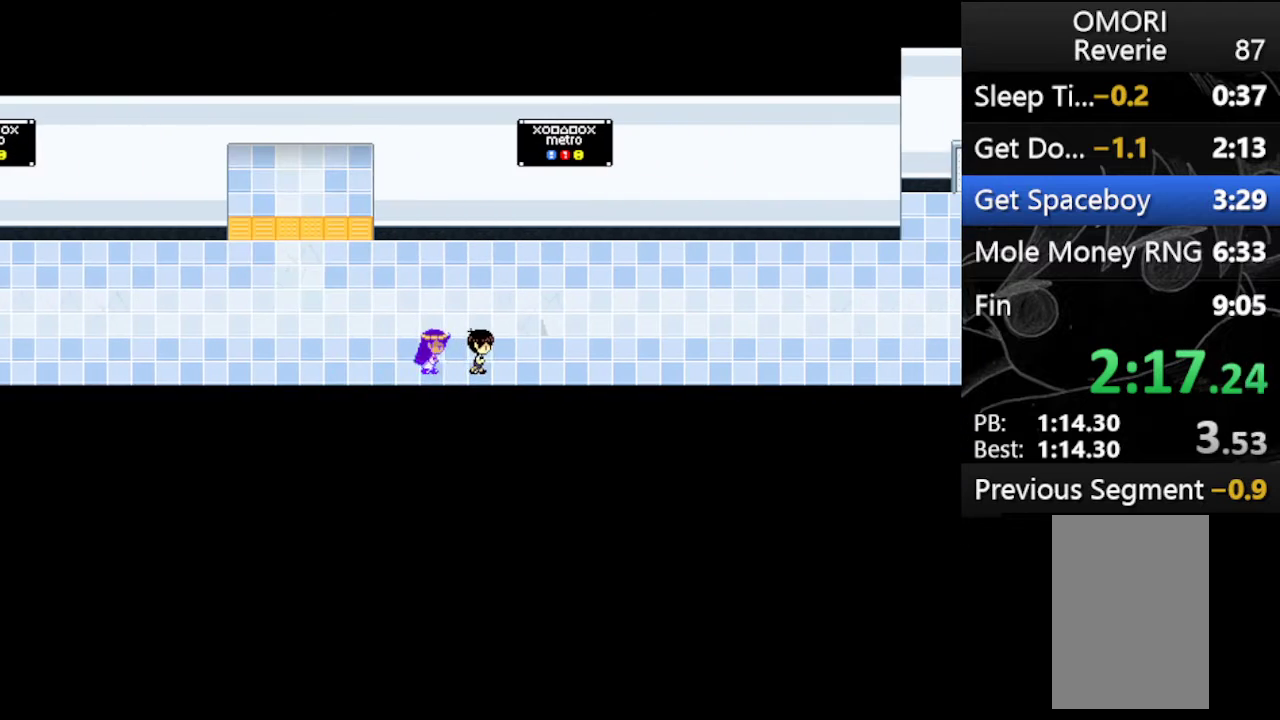
{"keys": ["right"], "events": []}
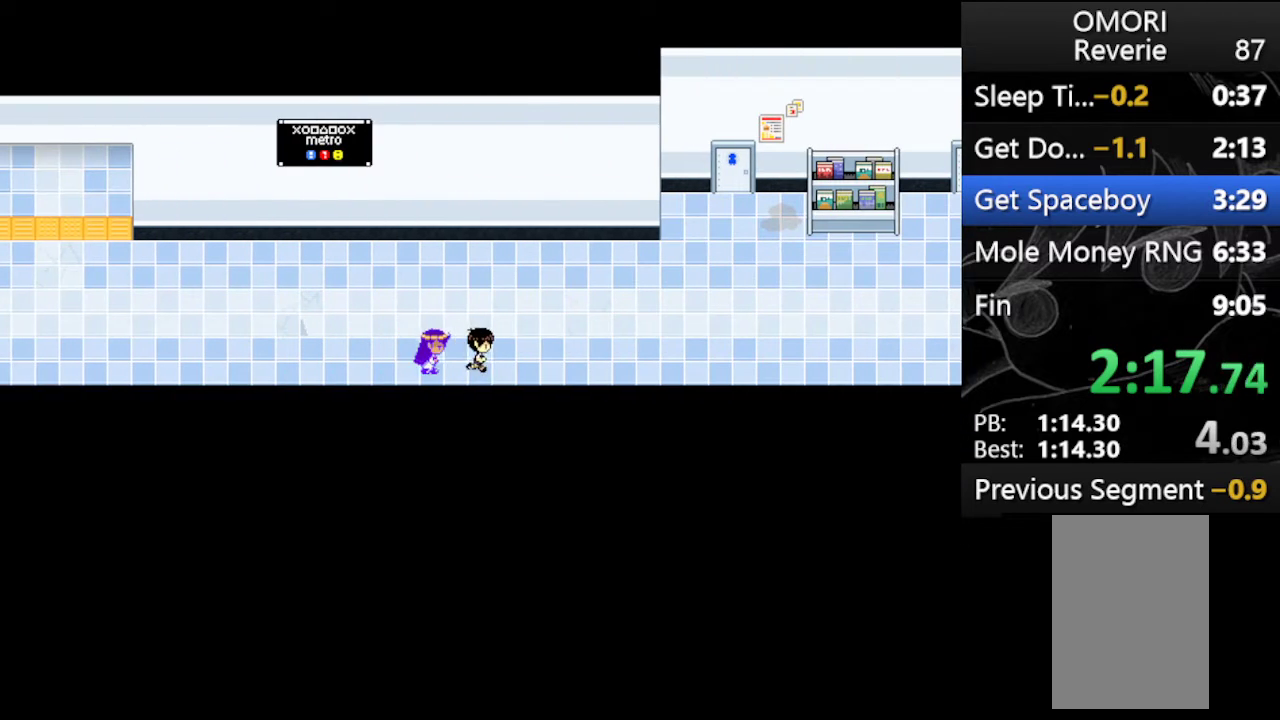
{"keys": ["right"], "events": []}
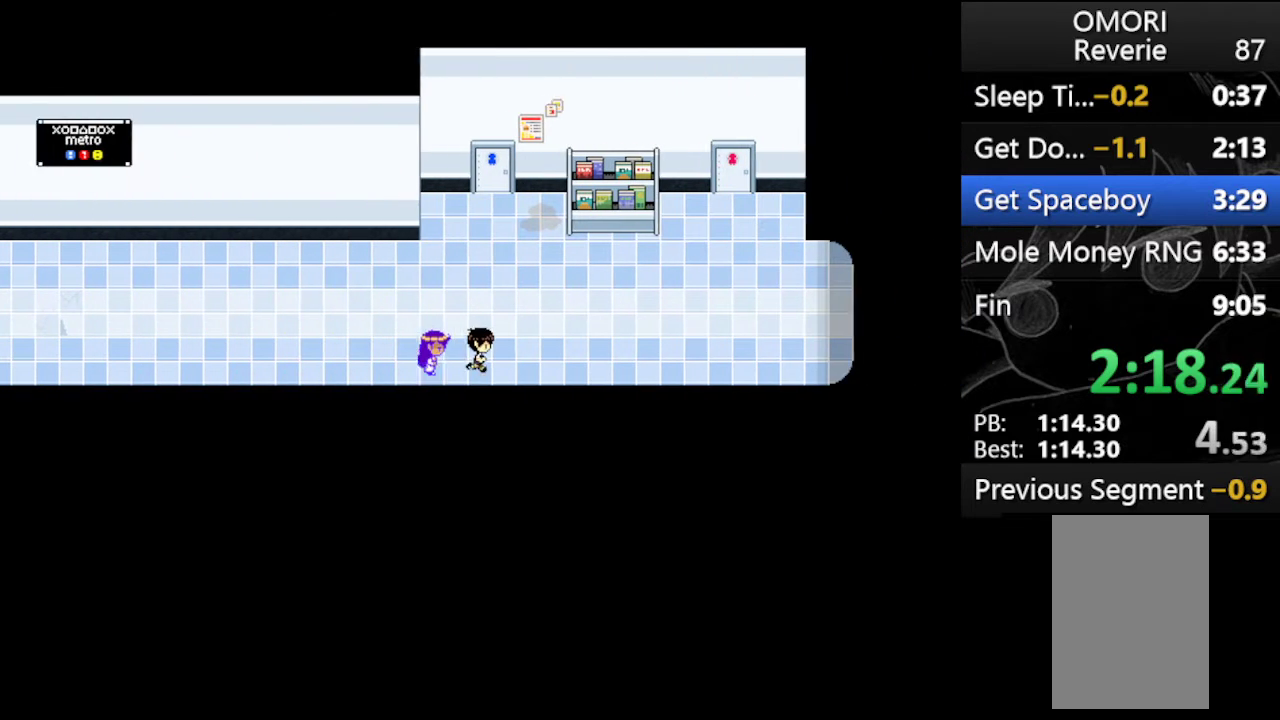
{"keys": ["right"], "events": []}
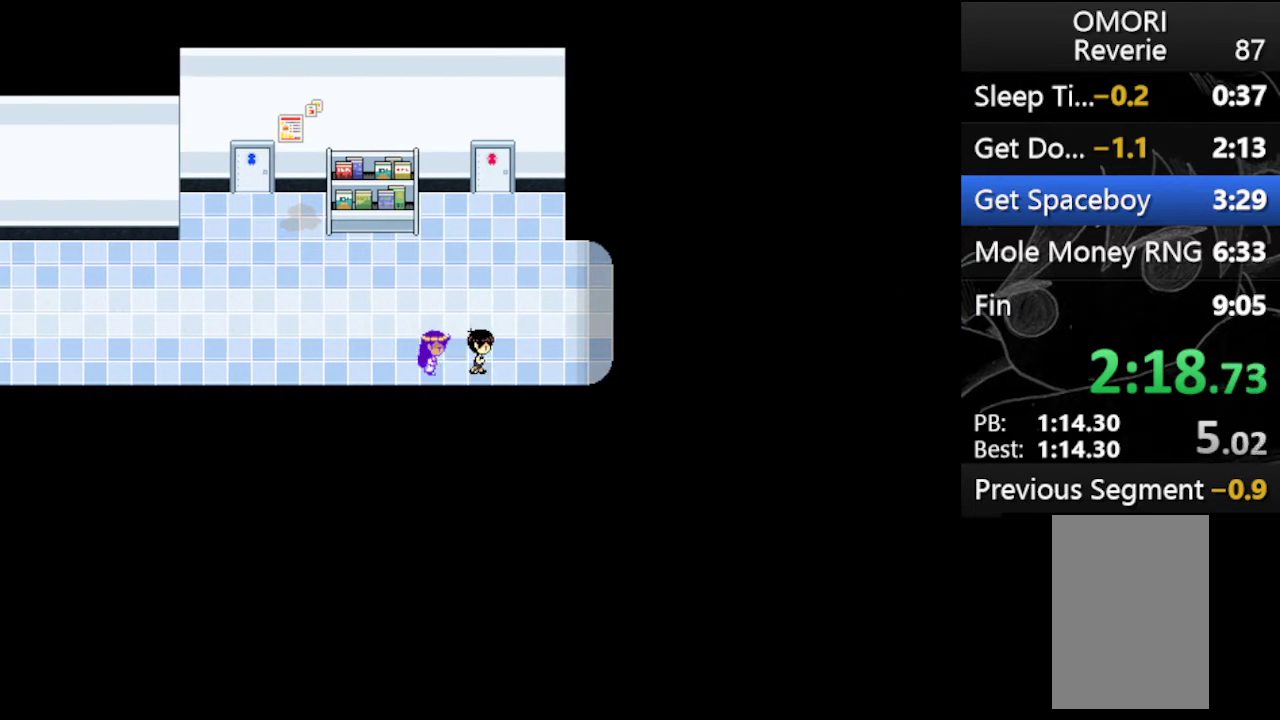
{"keys": ["right"], "events": []}
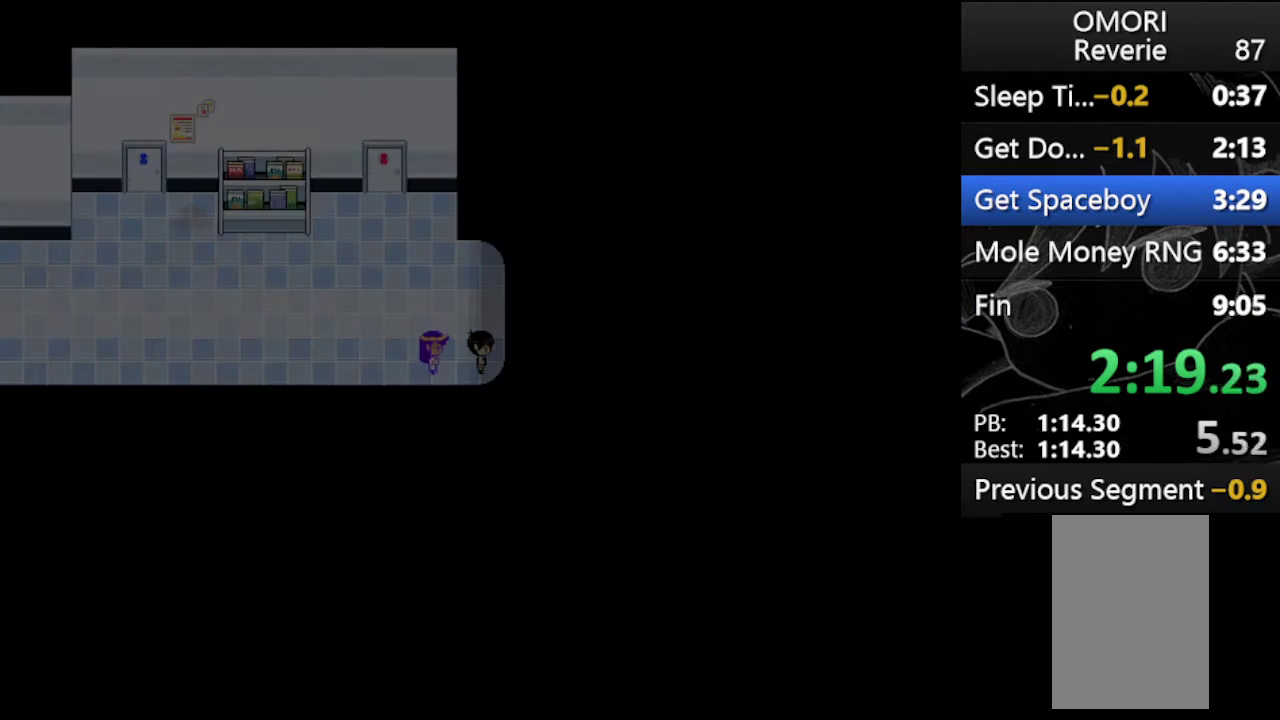
{"keys": ["right"], "events": []}